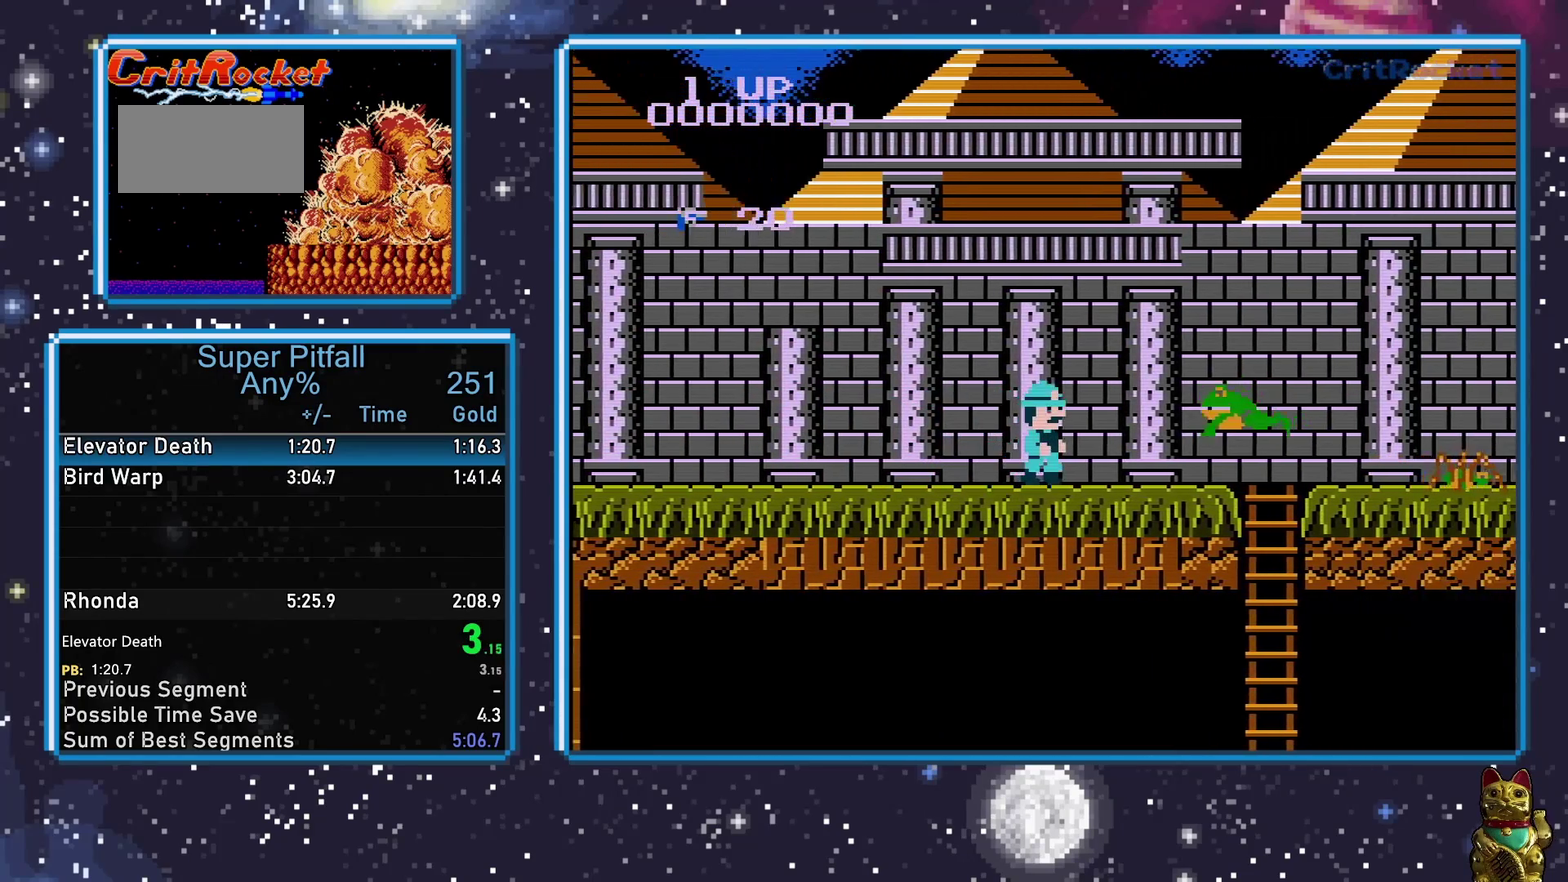
Gameplay with a controller (Nintendo layout); each line is a JSON object with the inputs held at the frame after it. "events" lists button and stick changes between this image and that frame as [ms after this image, input, new state], when the widget could be followed in between. Not read: L3 R3.
{"buttons": ["DPAD_RIGHT"], "events": [[317, "B", "down"], [483, "B", "up"]]}
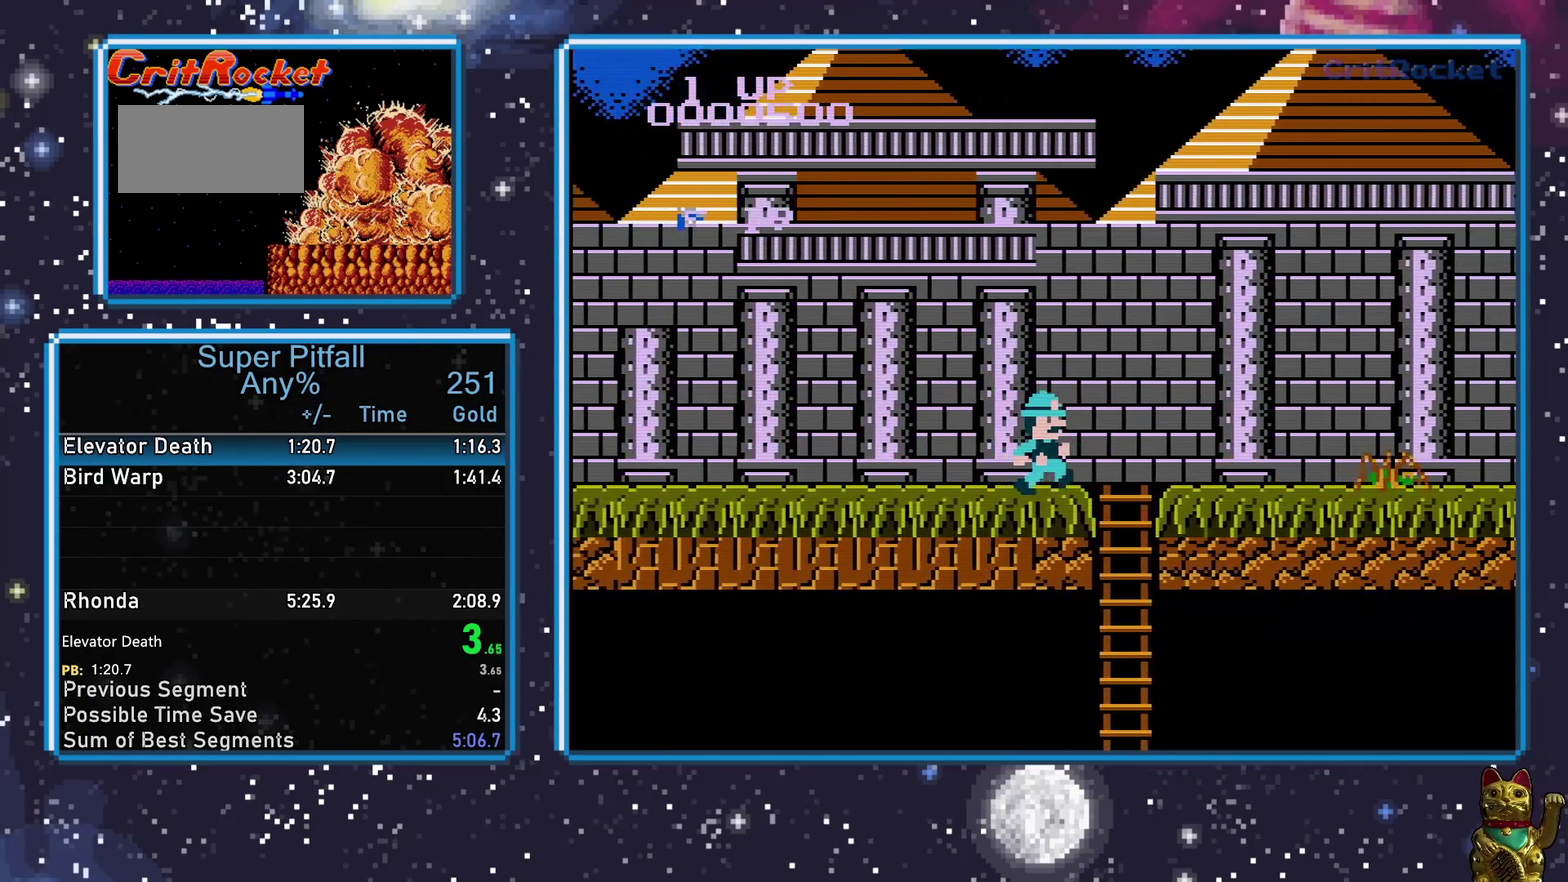
{"buttons": ["DPAD_RIGHT"], "events": []}
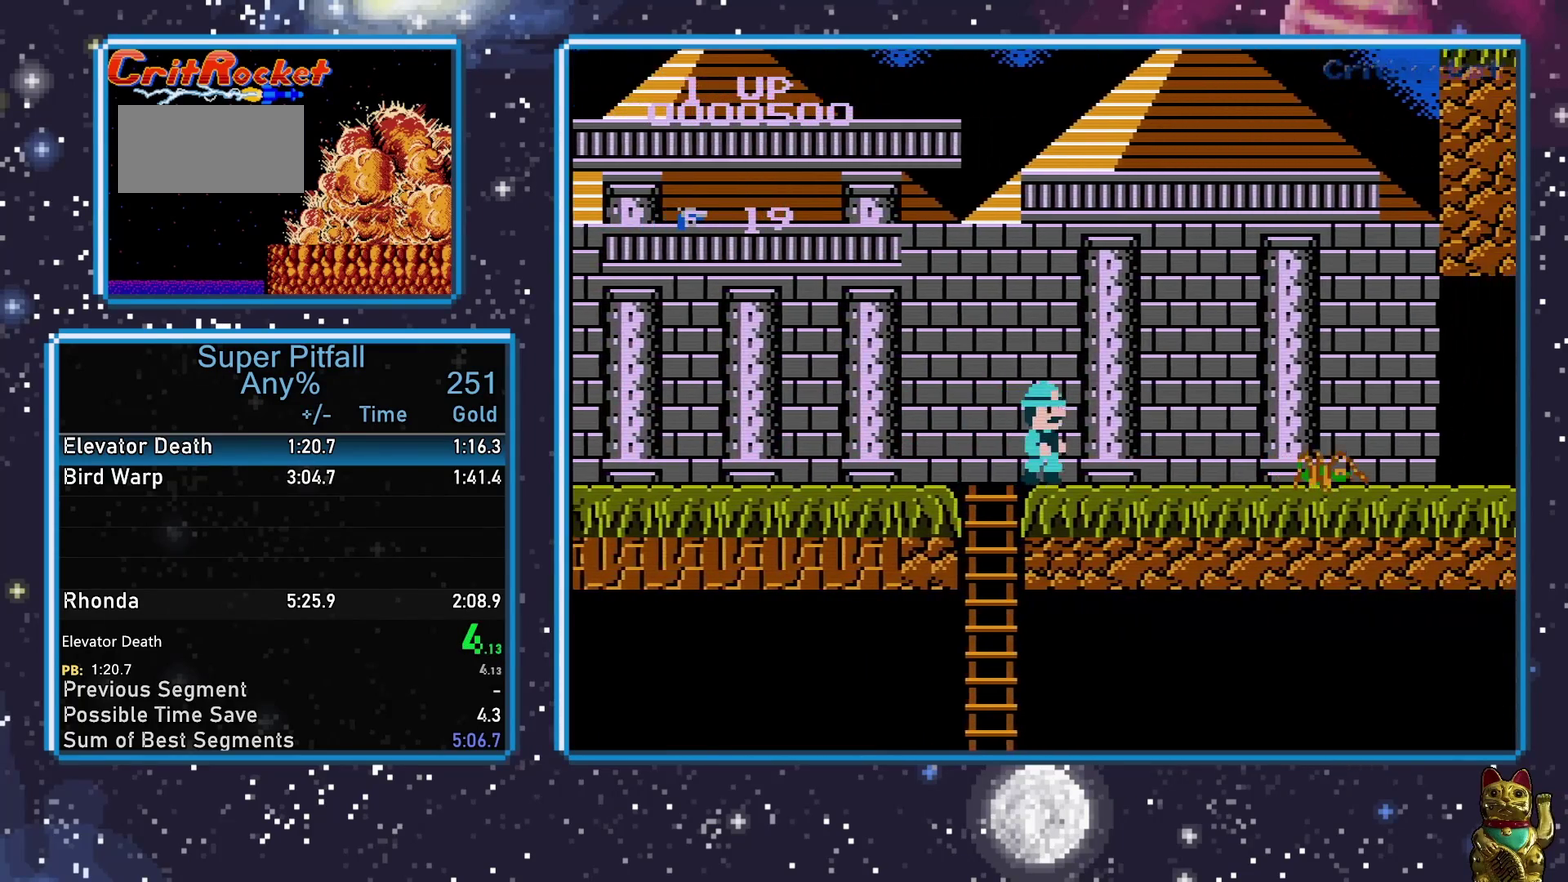
{"buttons": ["DPAD_RIGHT"], "events": []}
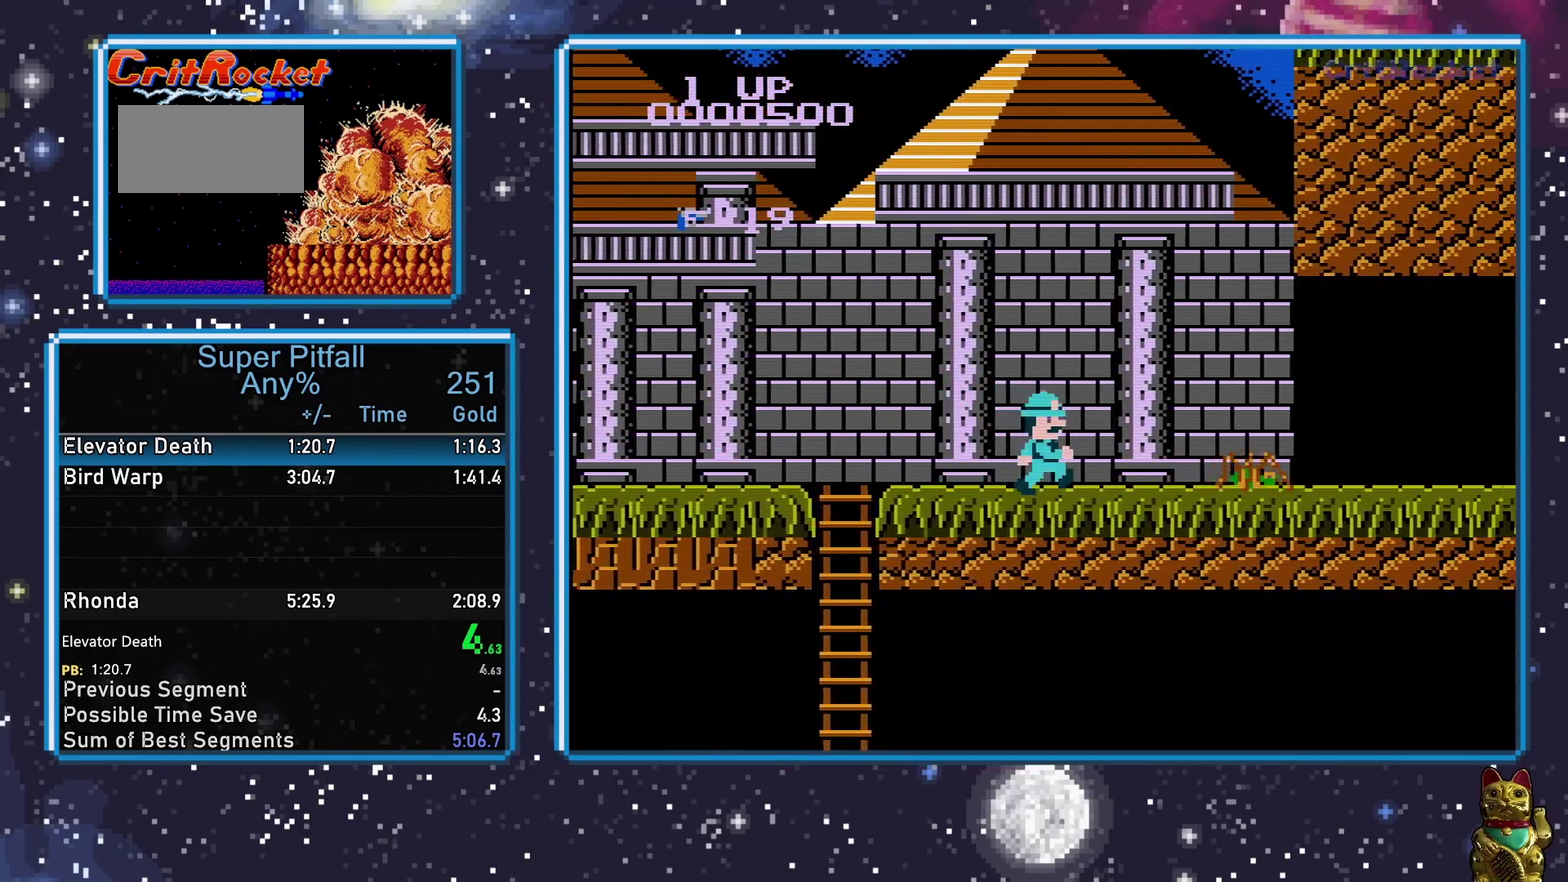
{"buttons": ["DPAD_RIGHT"], "events": []}
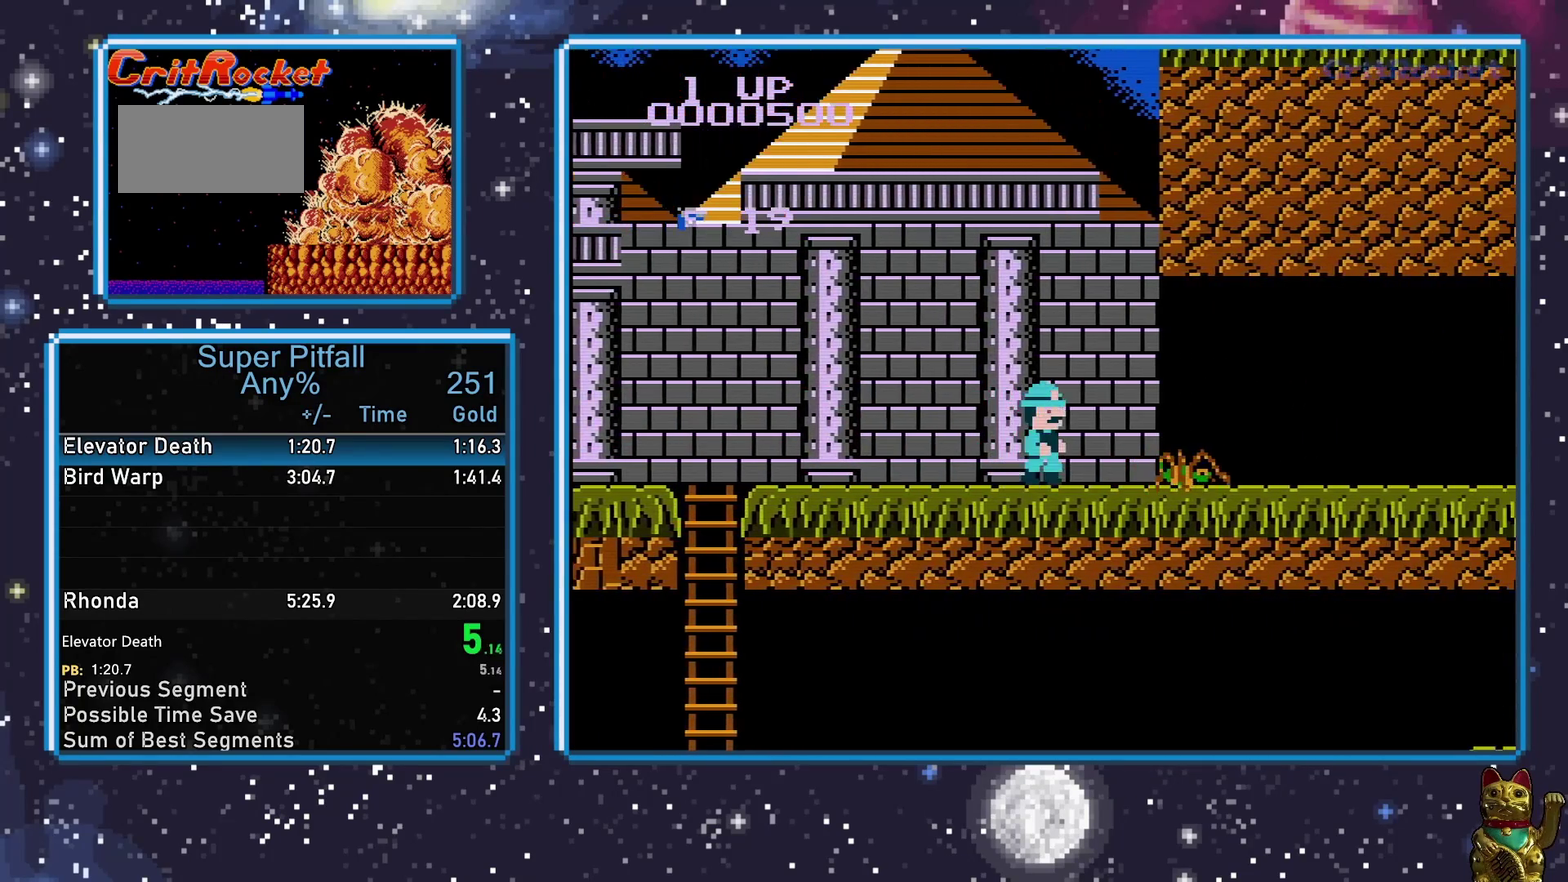
{"buttons": ["DPAD_RIGHT"], "events": []}
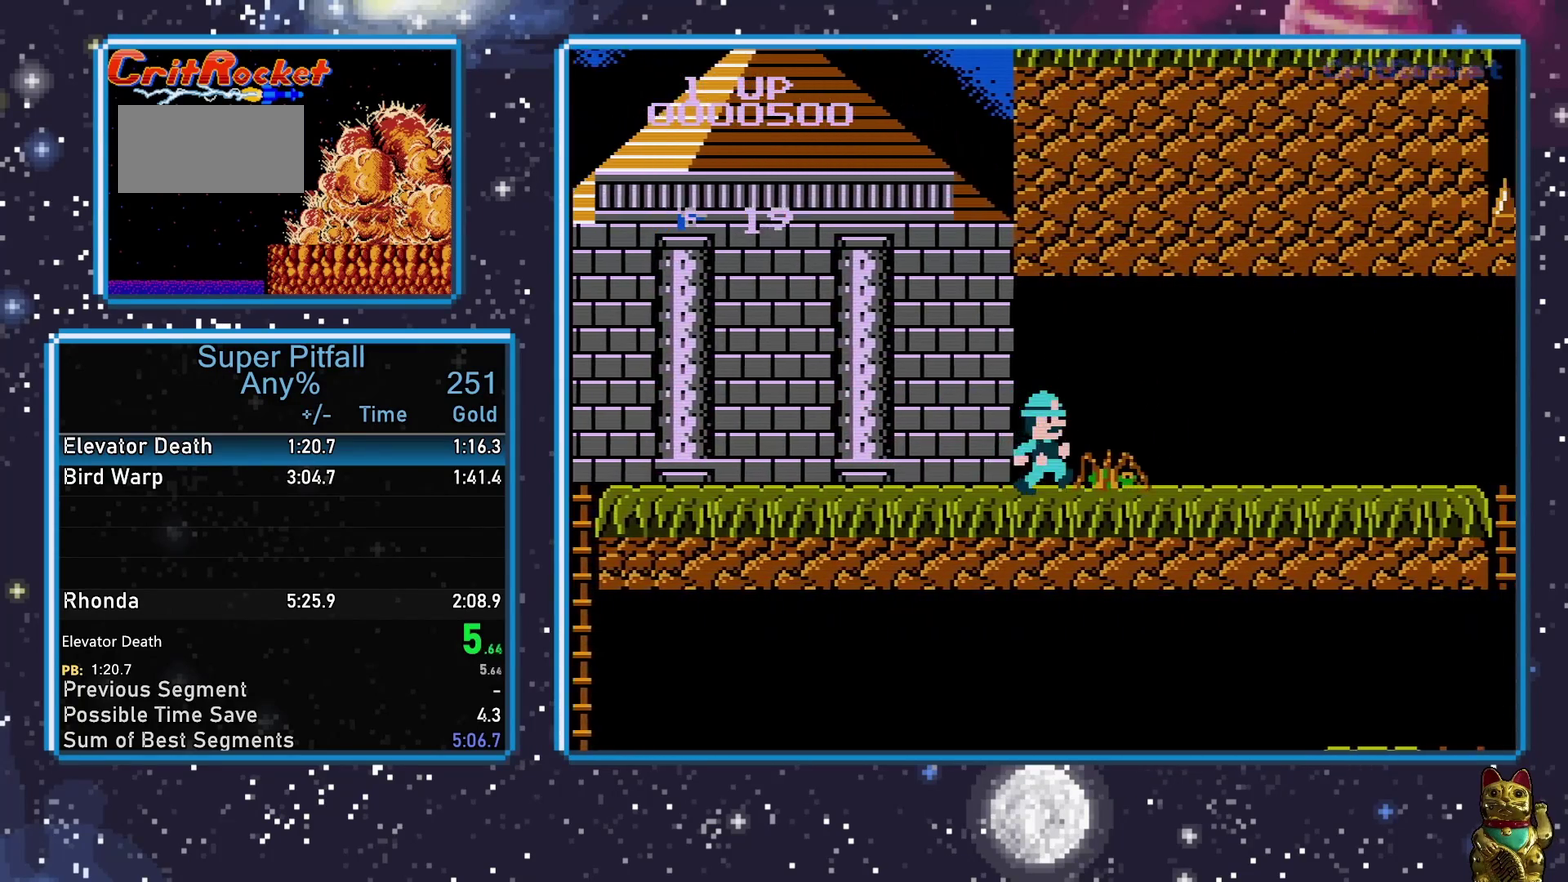
{"buttons": ["A", "DPAD_RIGHT"], "events": [[350, "A", "down"]]}
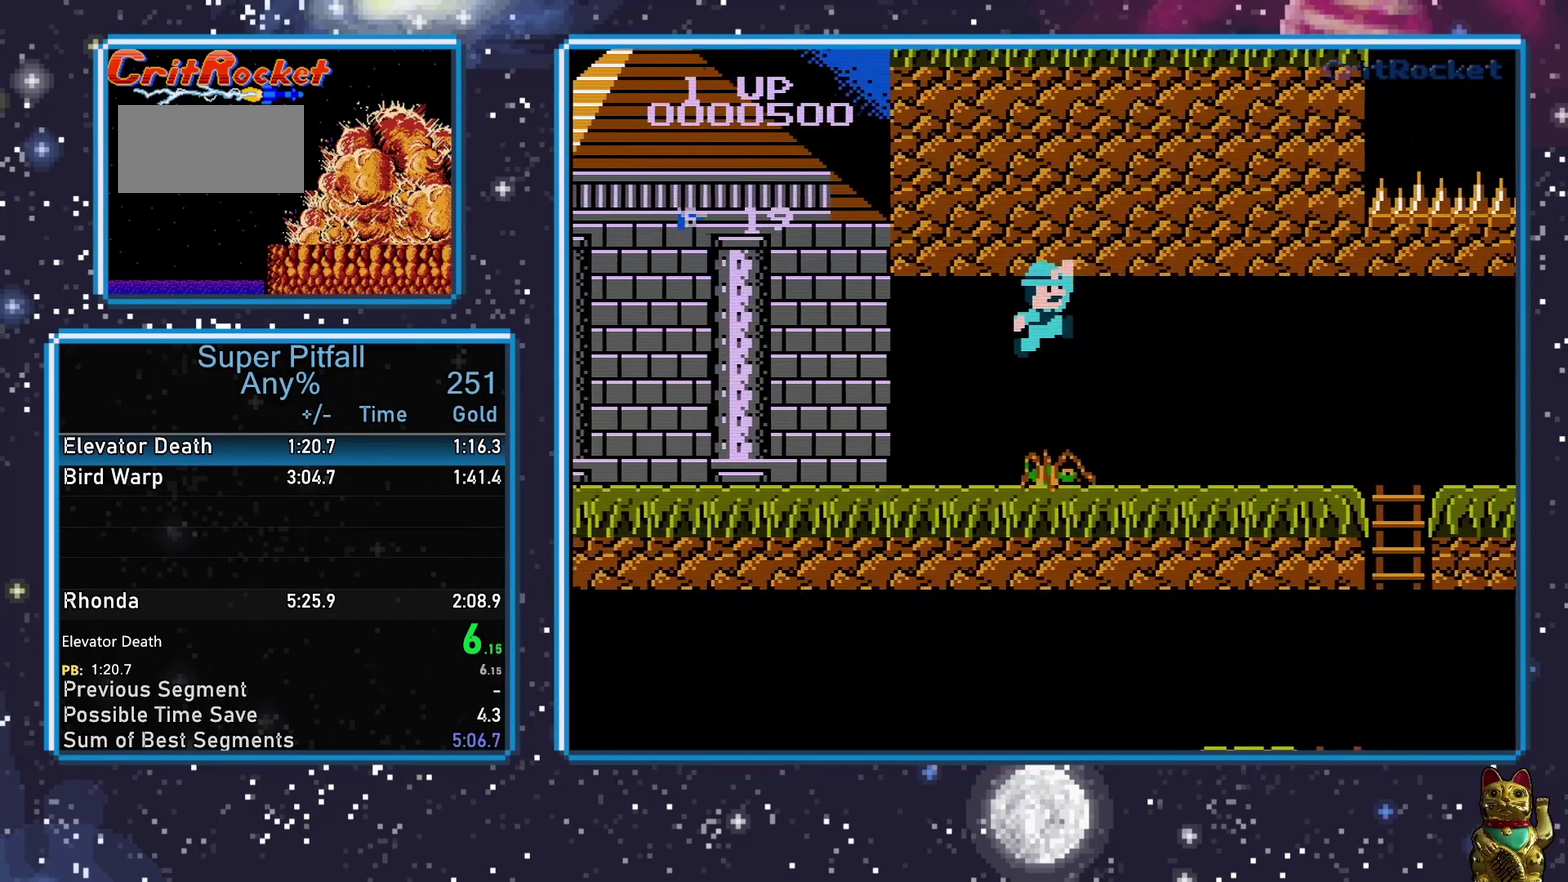
{"buttons": ["DPAD_RIGHT"], "events": [[483, "A", "up"]]}
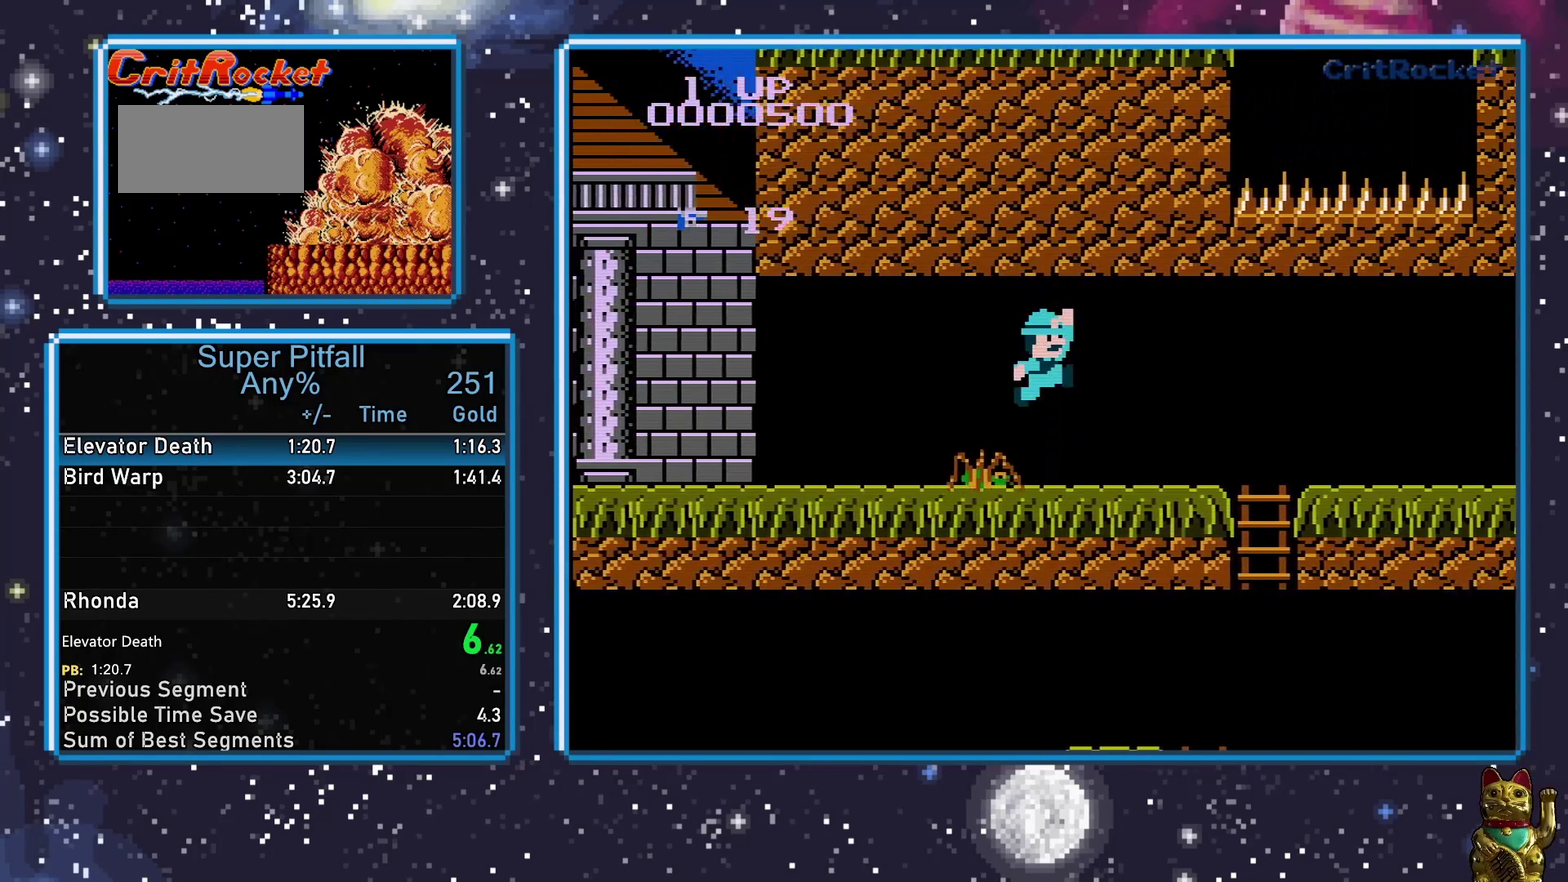
{"buttons": ["DPAD_RIGHT"], "events": []}
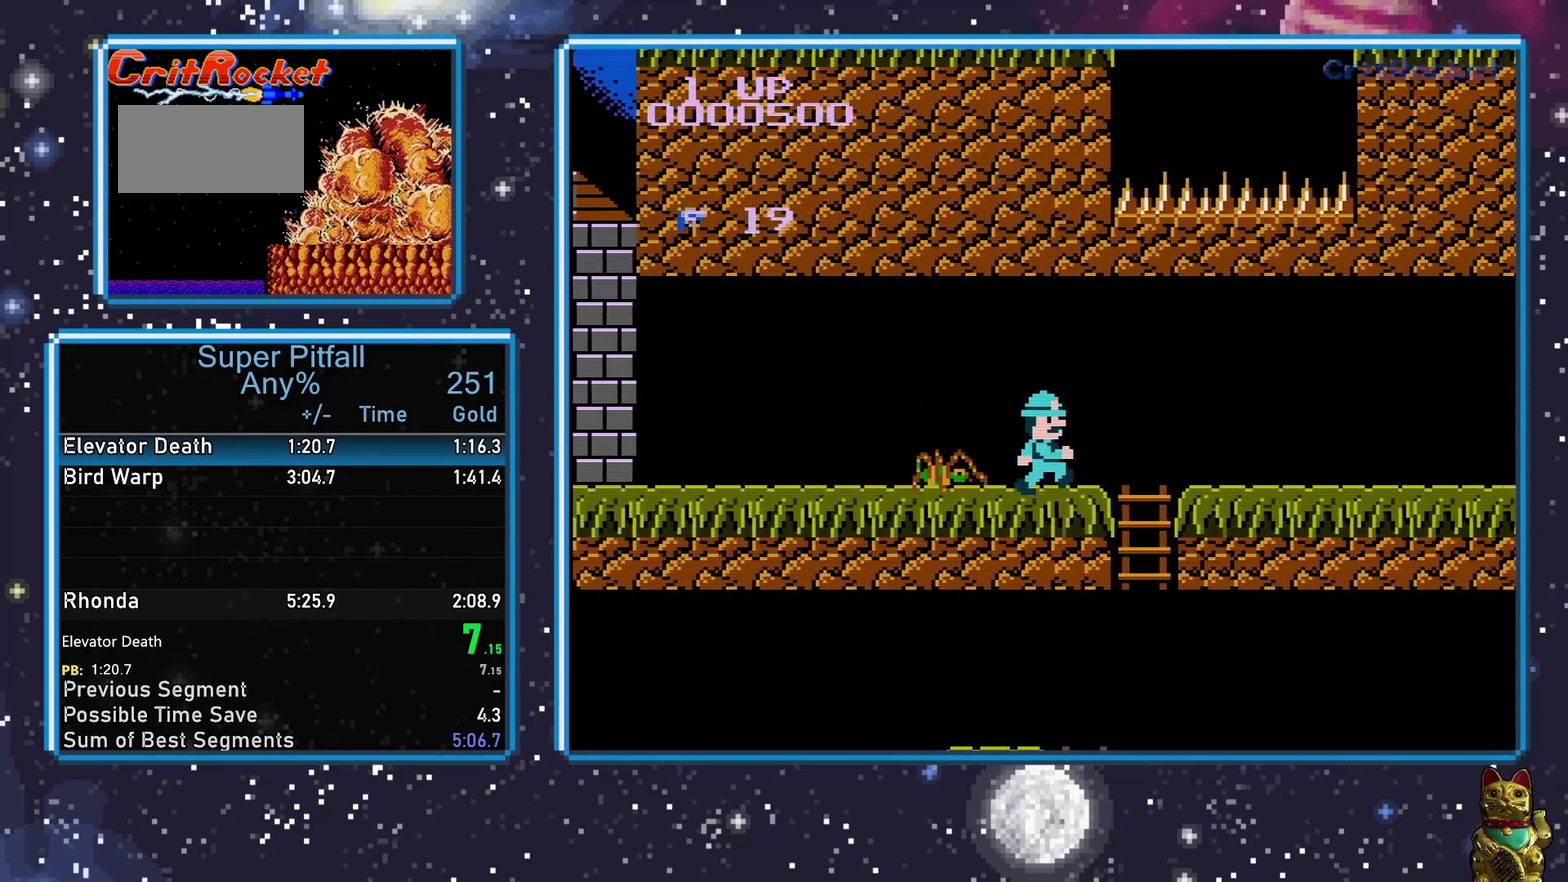
{"buttons": ["DPAD_RIGHT"], "events": []}
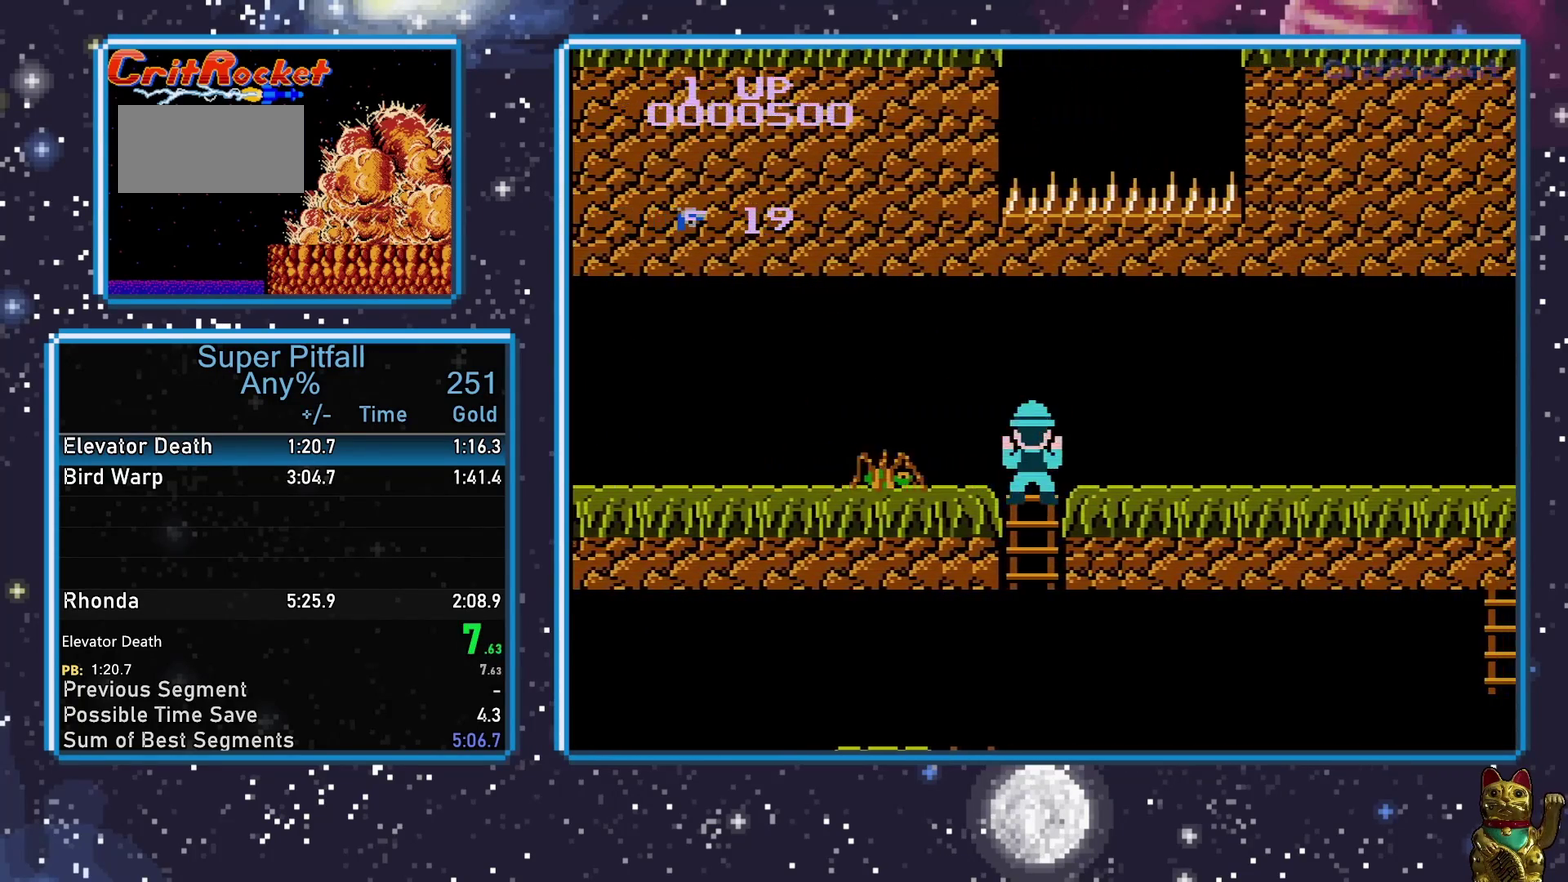
{"buttons": ["DPAD_DOWN"], "events": [[117, "DPAD_DOWN", "down"], [133, "DPAD_RIGHT", "up"]]}
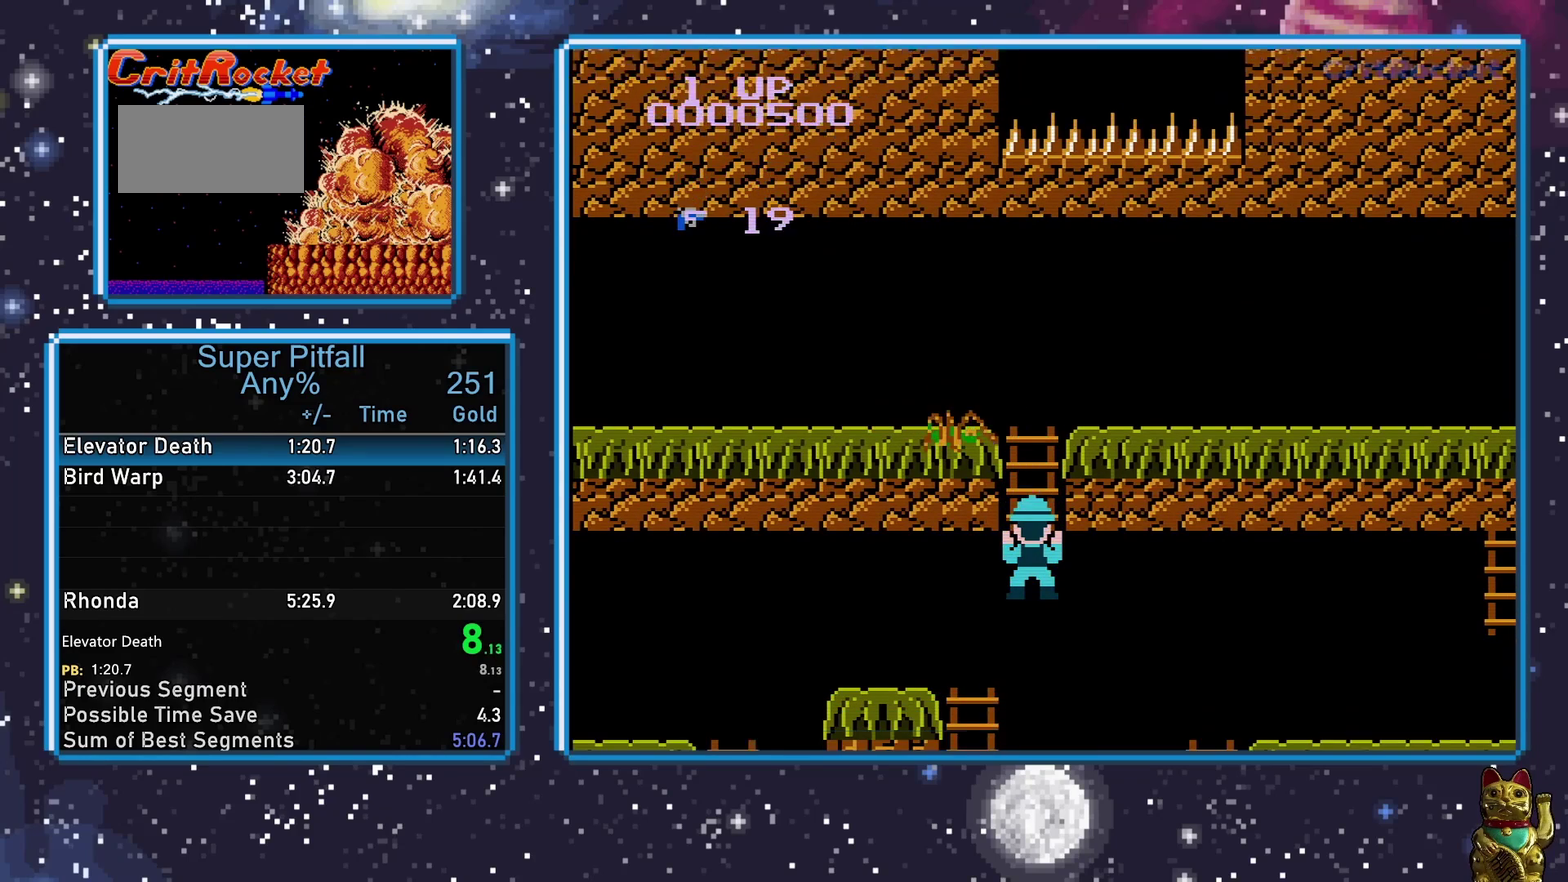
{"buttons": [], "events": [[300, "DPAD_DOWN", "up"]]}
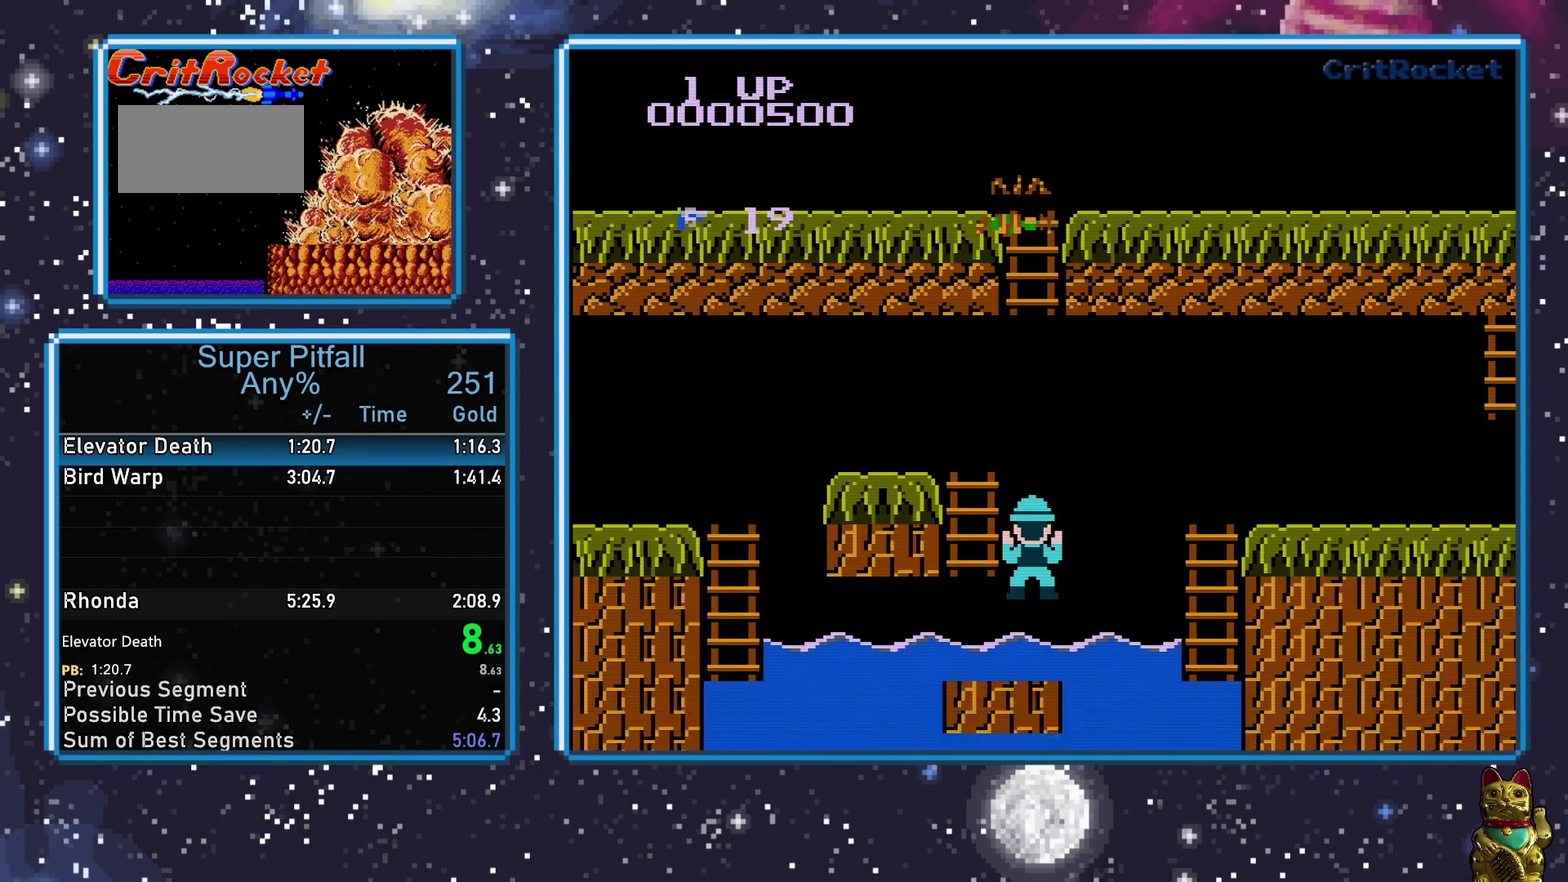
{"buttons": [], "events": []}
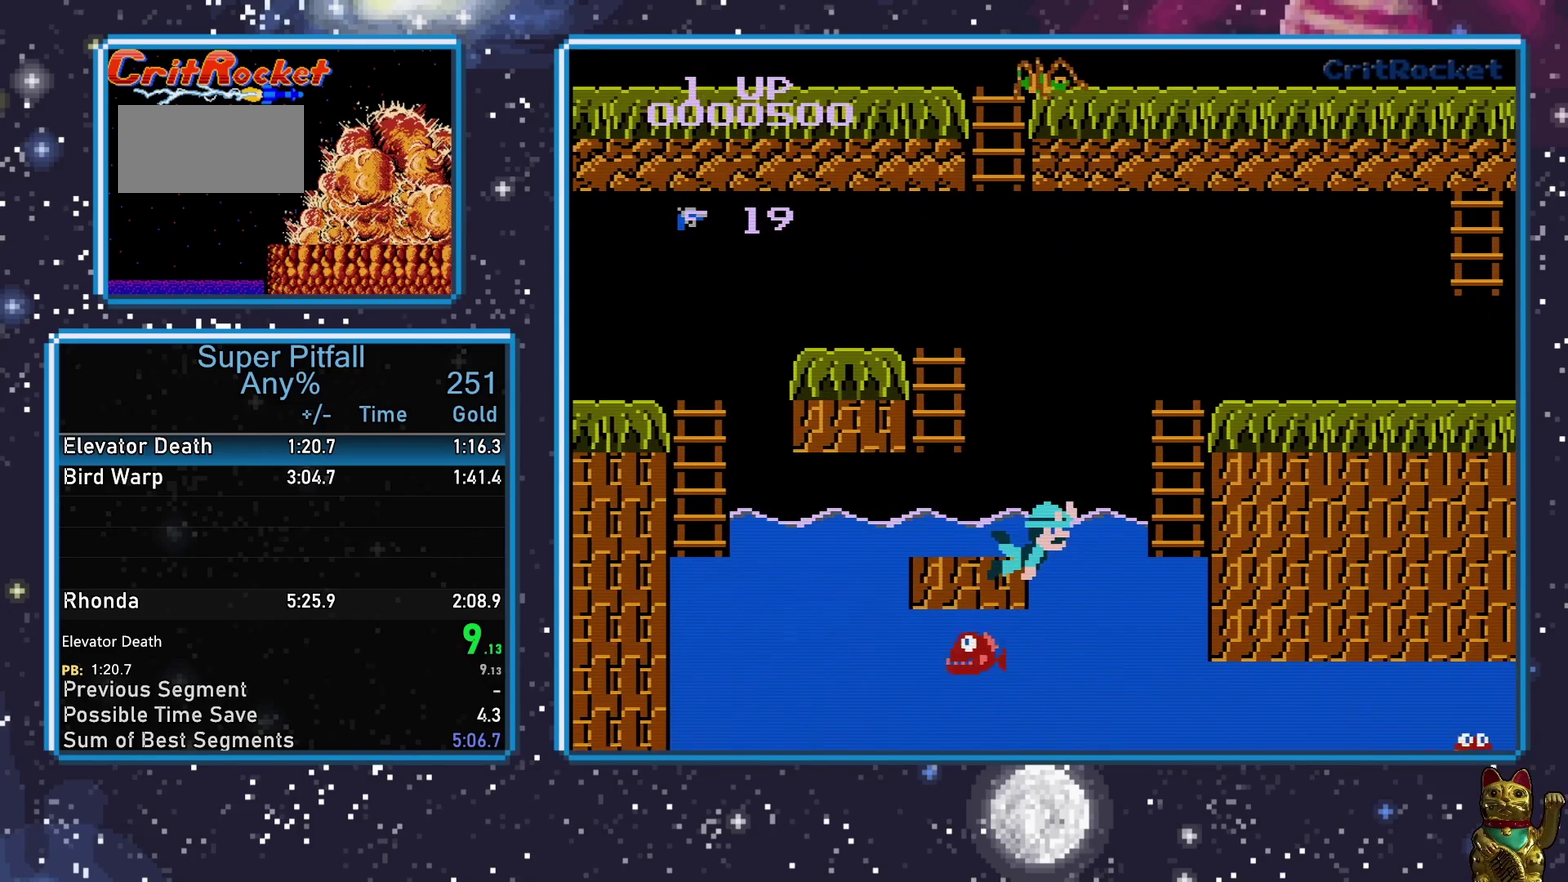
{"buttons": ["DPAD_DOWN"], "events": [[33, "DPAD_RIGHT", "down"], [200, "DPAD_DOWN", "down"], [200, "DPAD_RIGHT", "up"]]}
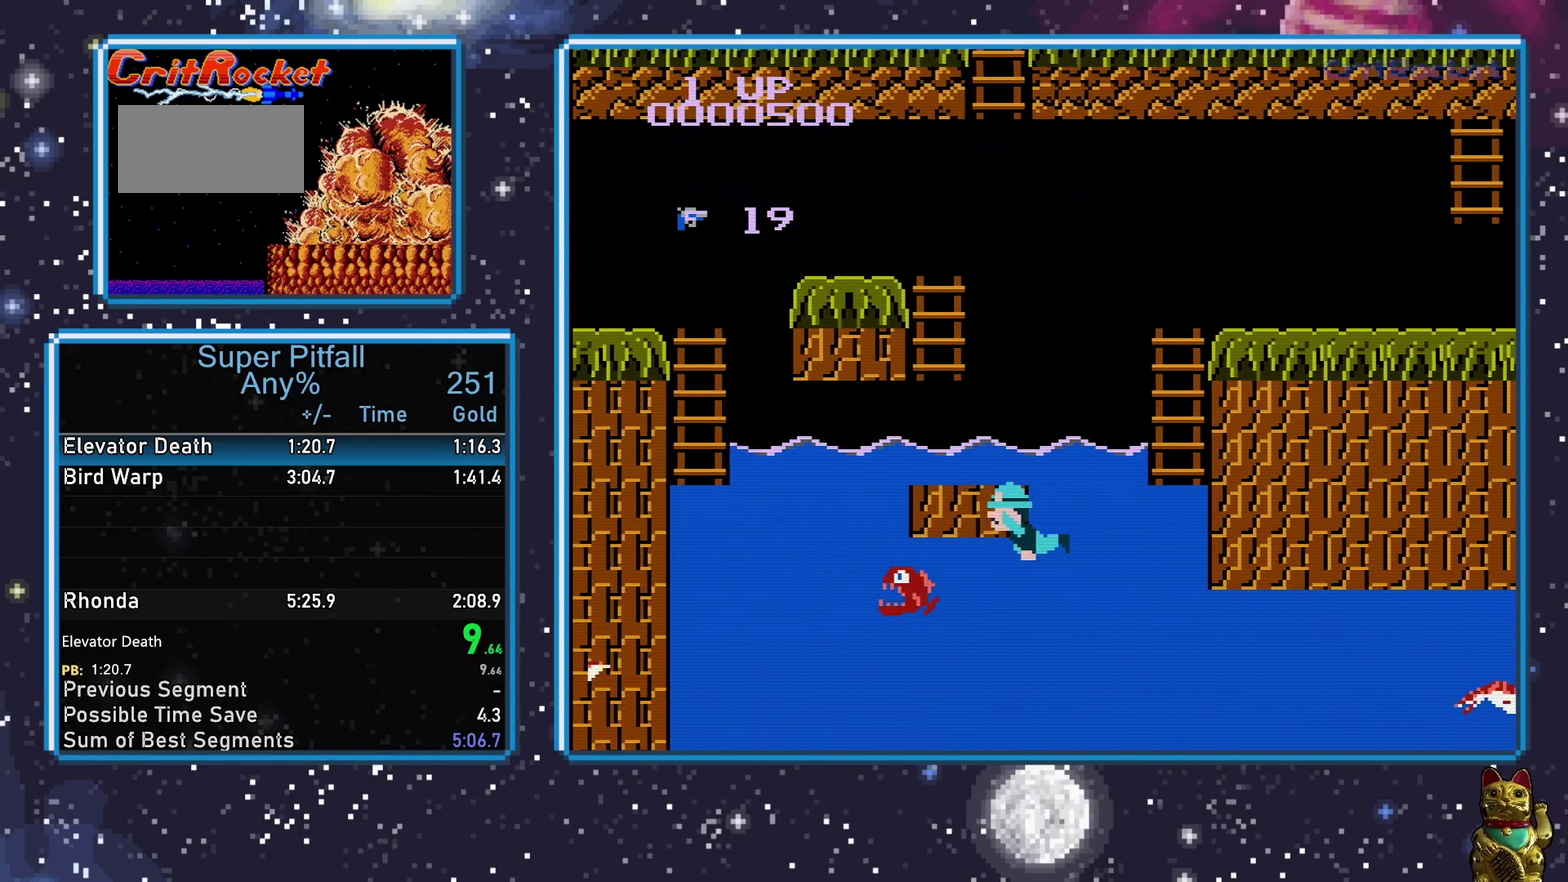
{"buttons": ["DPAD_LEFT"], "events": [[200, "DPAD_DOWN", "up"], [200, "DPAD_LEFT", "down"]]}
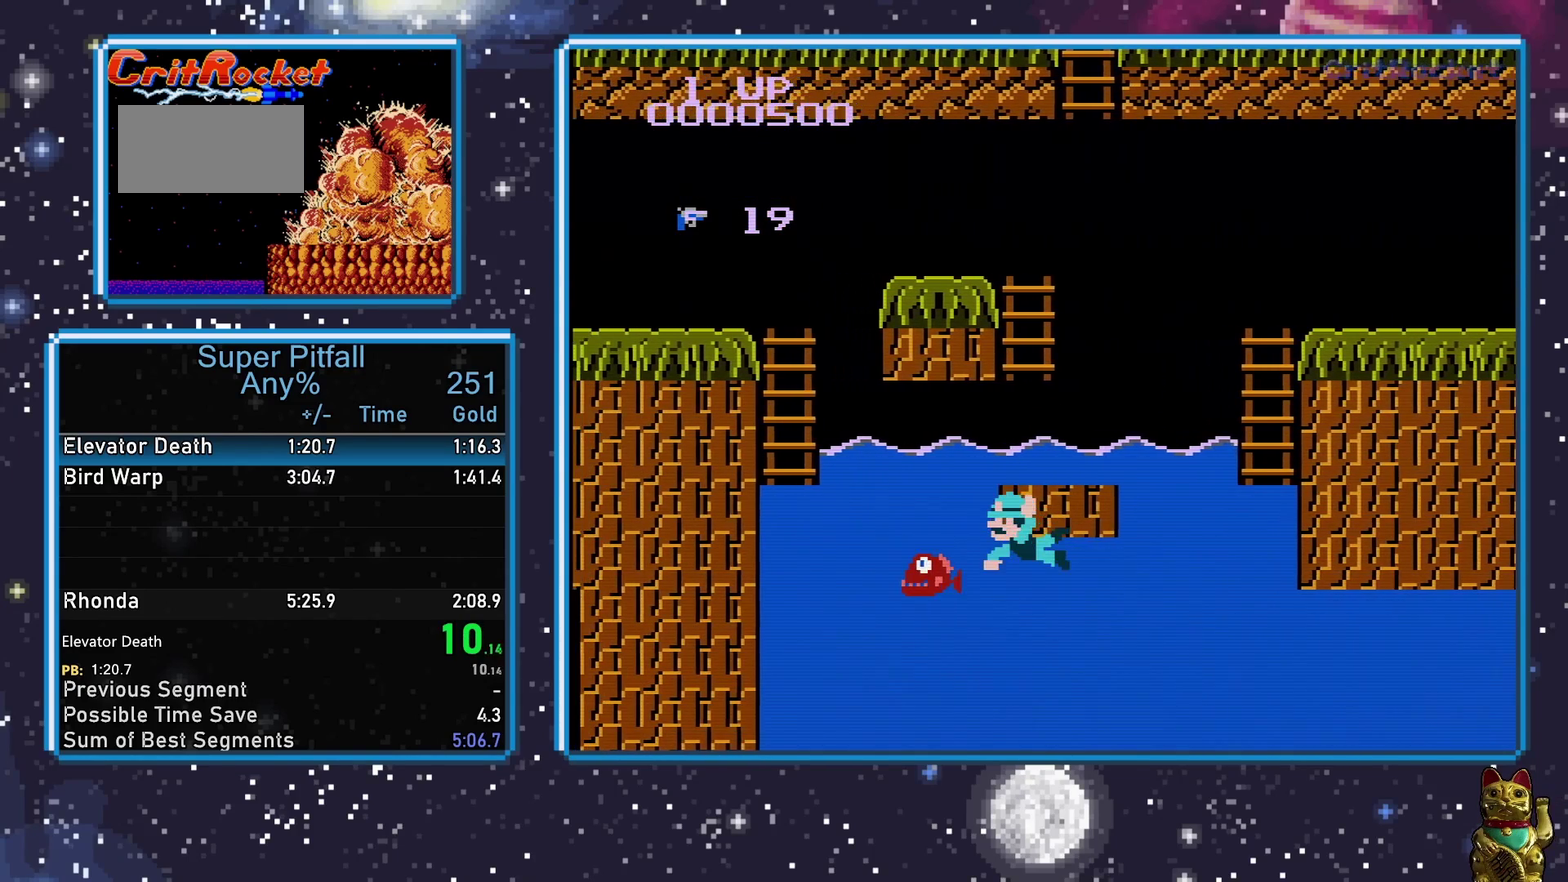
{"buttons": ["DPAD_DOWN"], "events": [[333, "DPAD_DOWN", "down"], [333, "DPAD_LEFT", "up"]]}
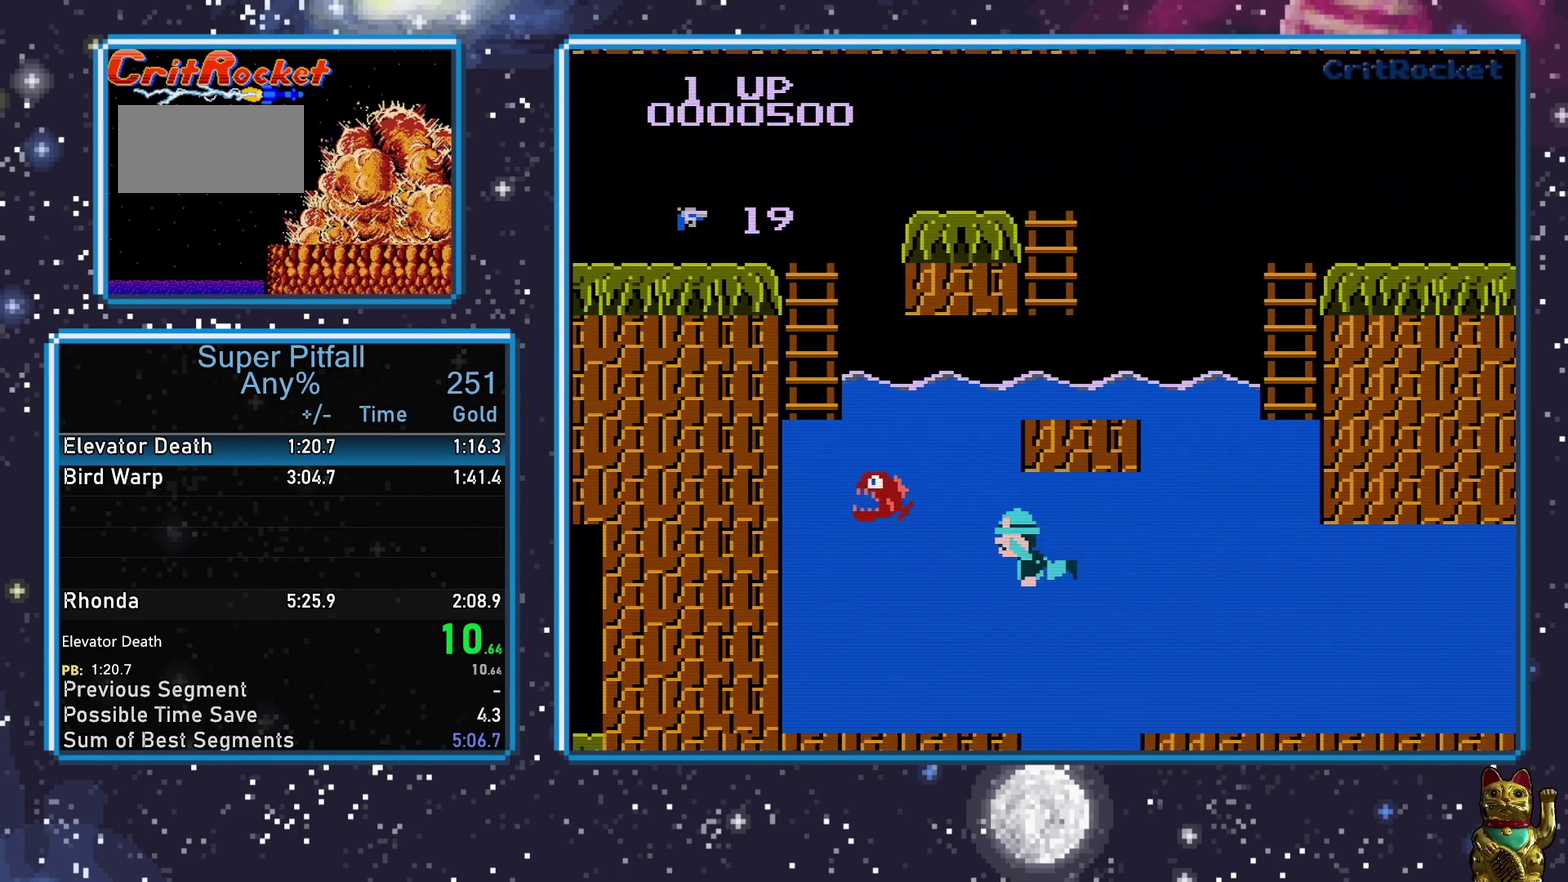
{"buttons": ["DPAD_DOWN"], "events": []}
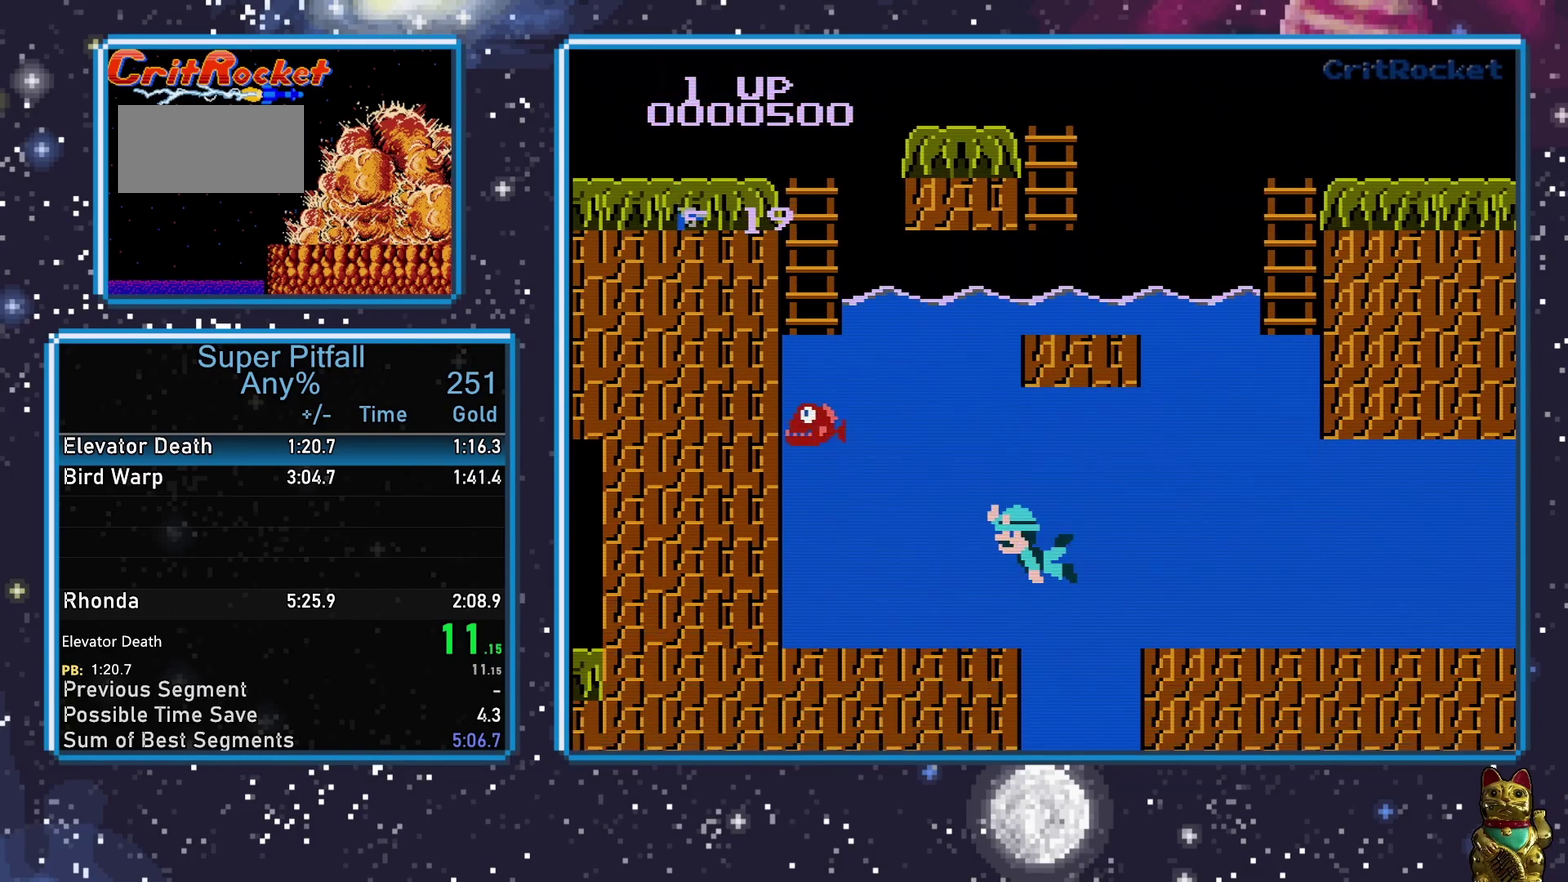
{"buttons": ["DPAD_DOWN"], "events": []}
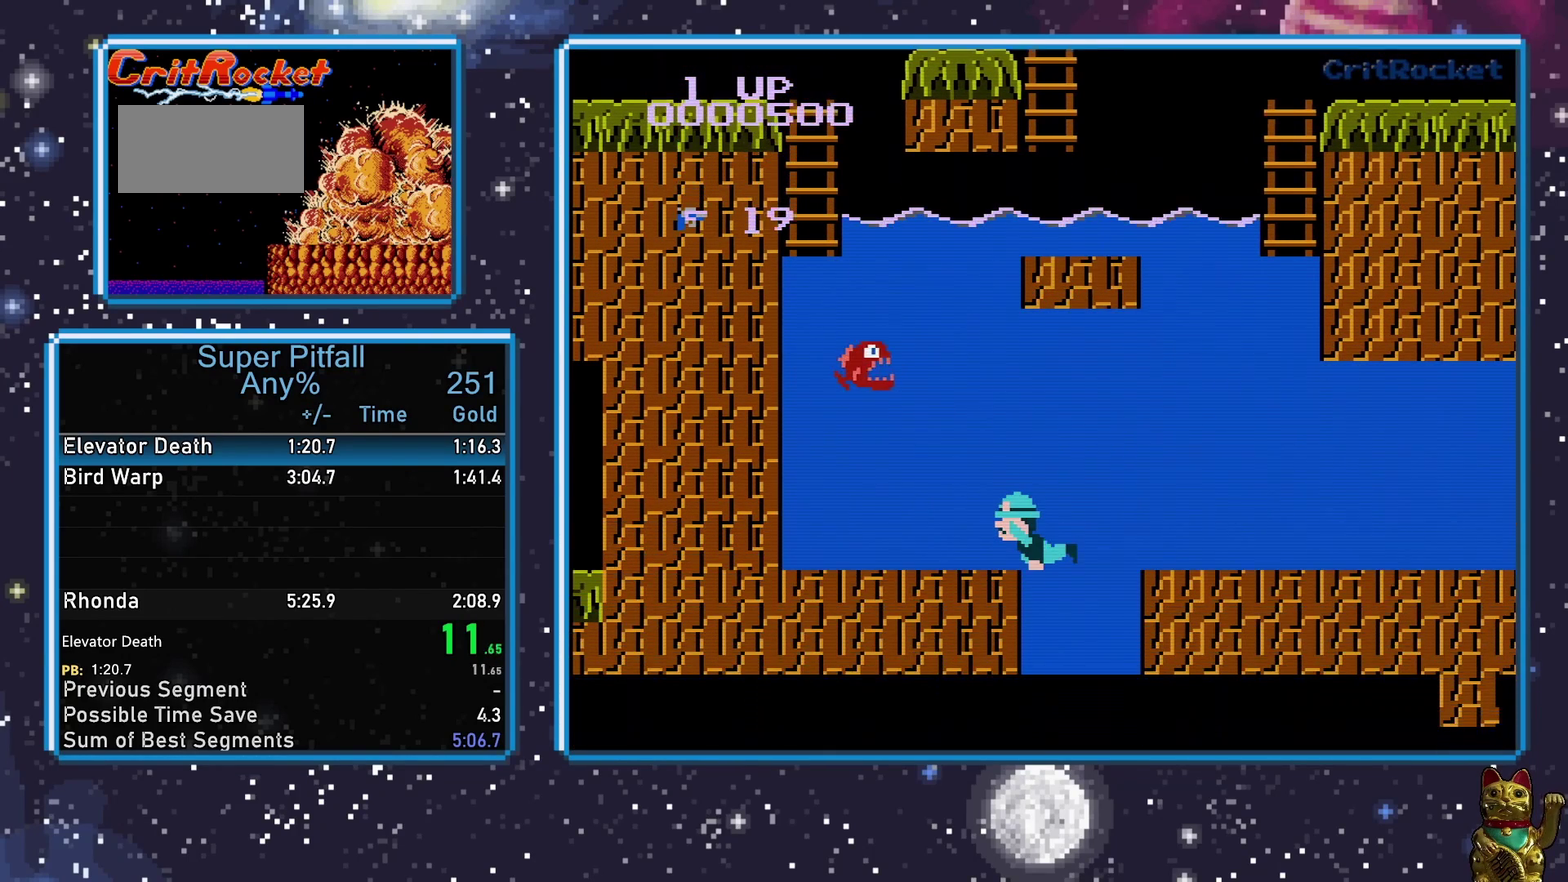
{"buttons": ["DPAD_DOWN"], "events": []}
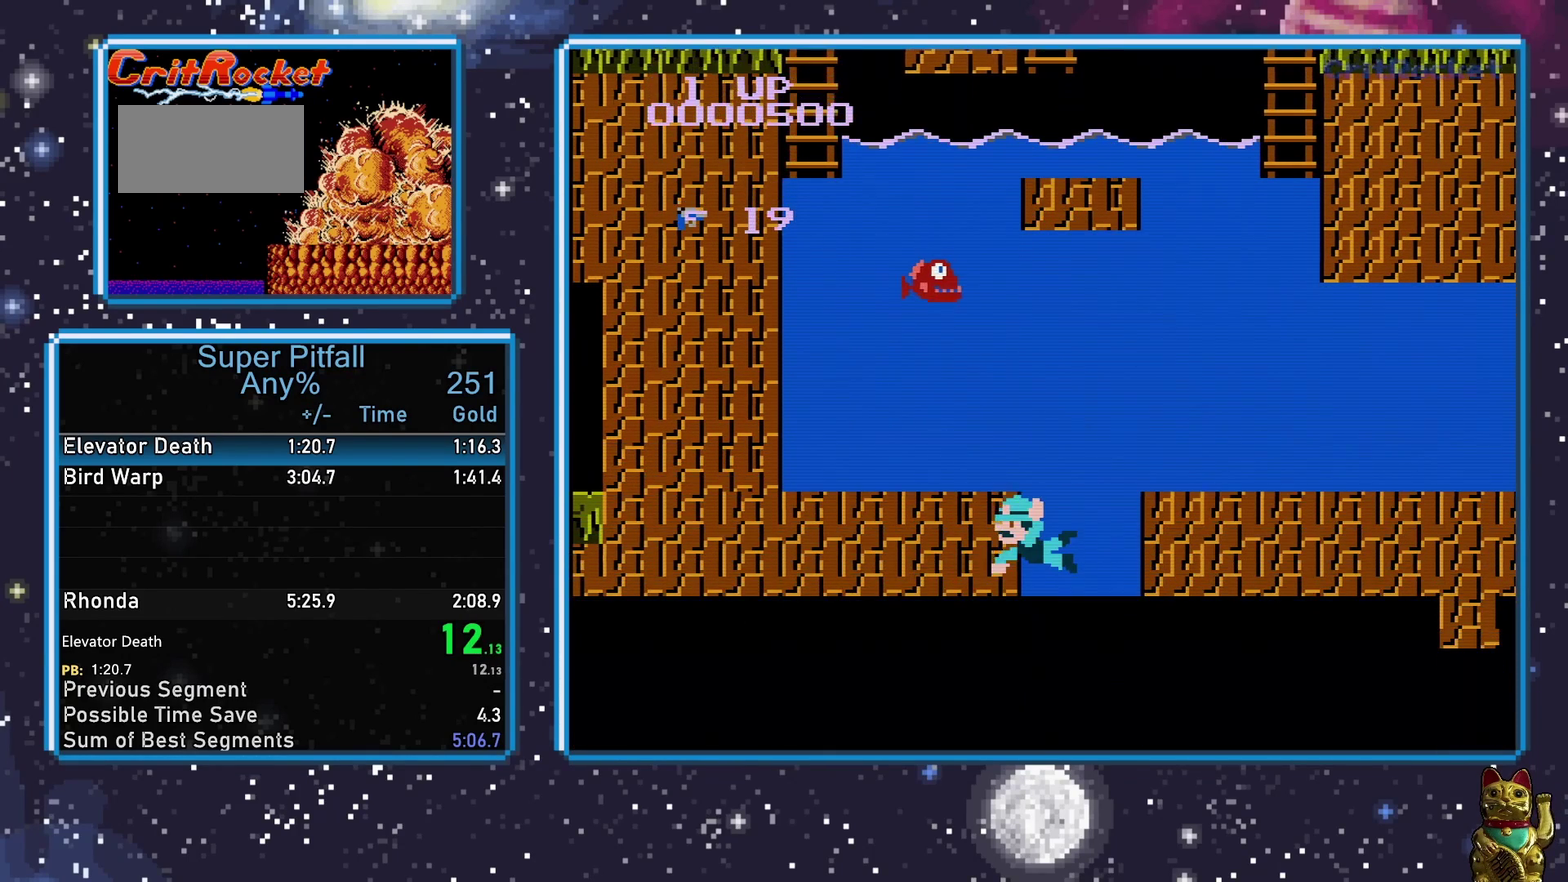
{"buttons": [], "events": [[300, "DPAD_DOWN", "up"]]}
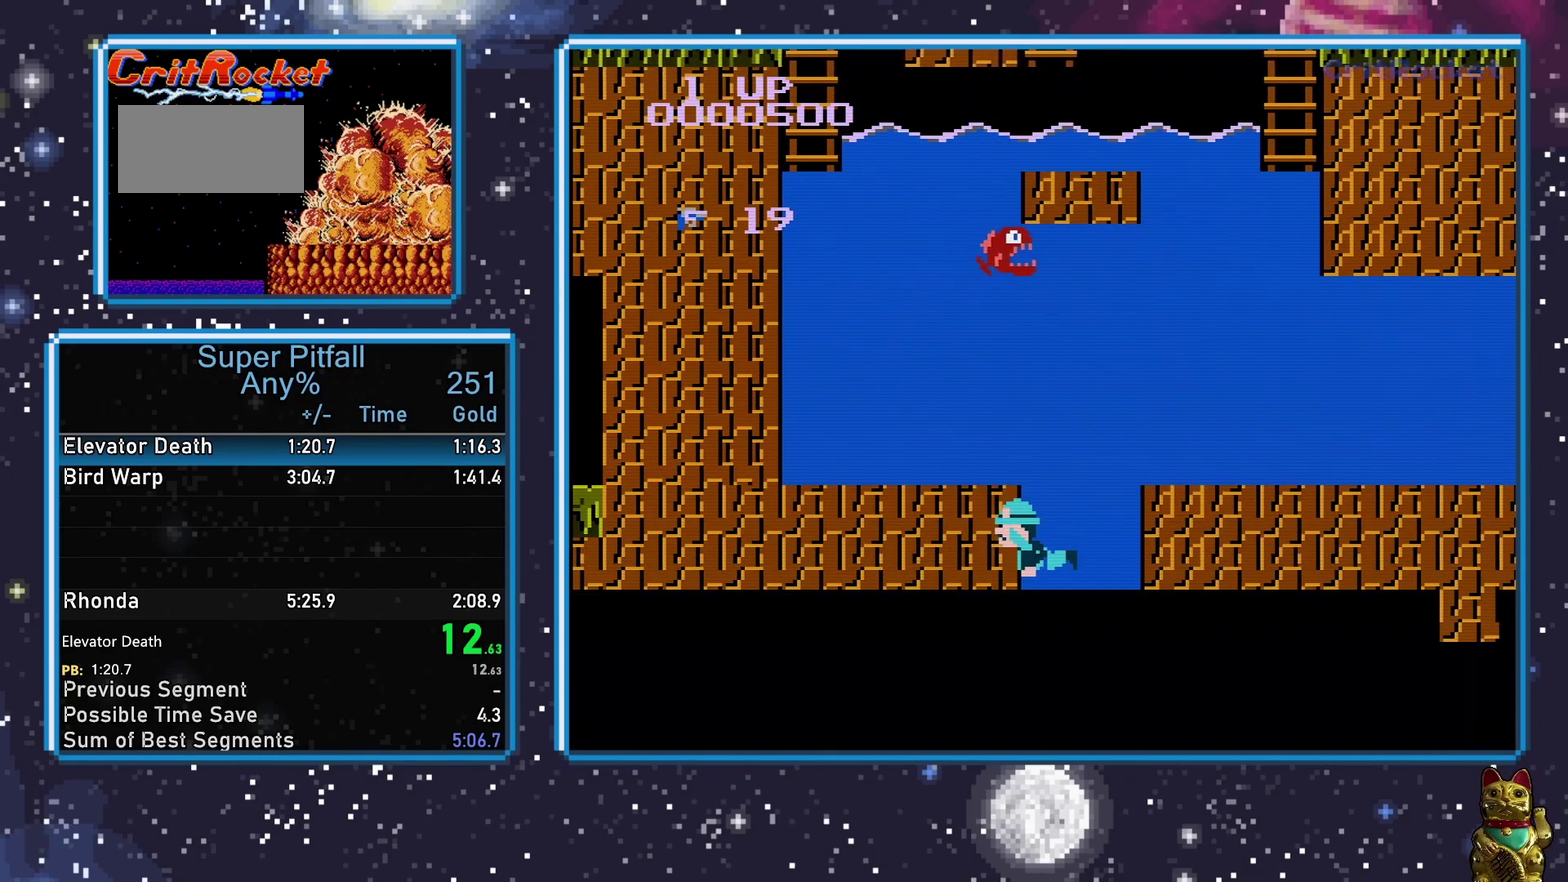
{"buttons": [], "events": []}
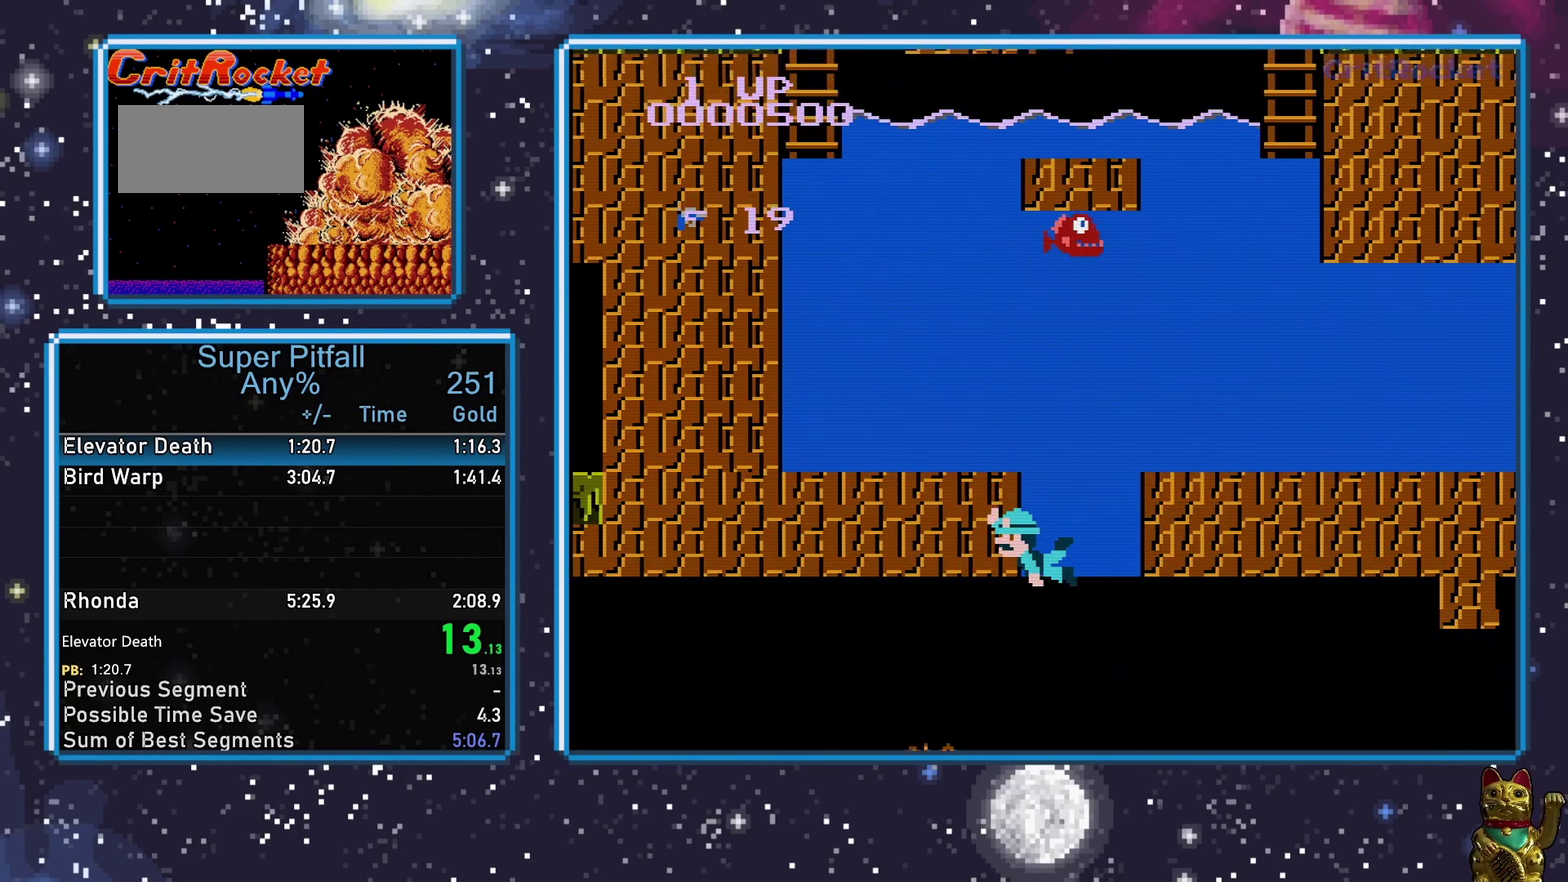
{"buttons": ["DPAD_DOWN"], "events": [[100, "DPAD_DOWN", "down"]]}
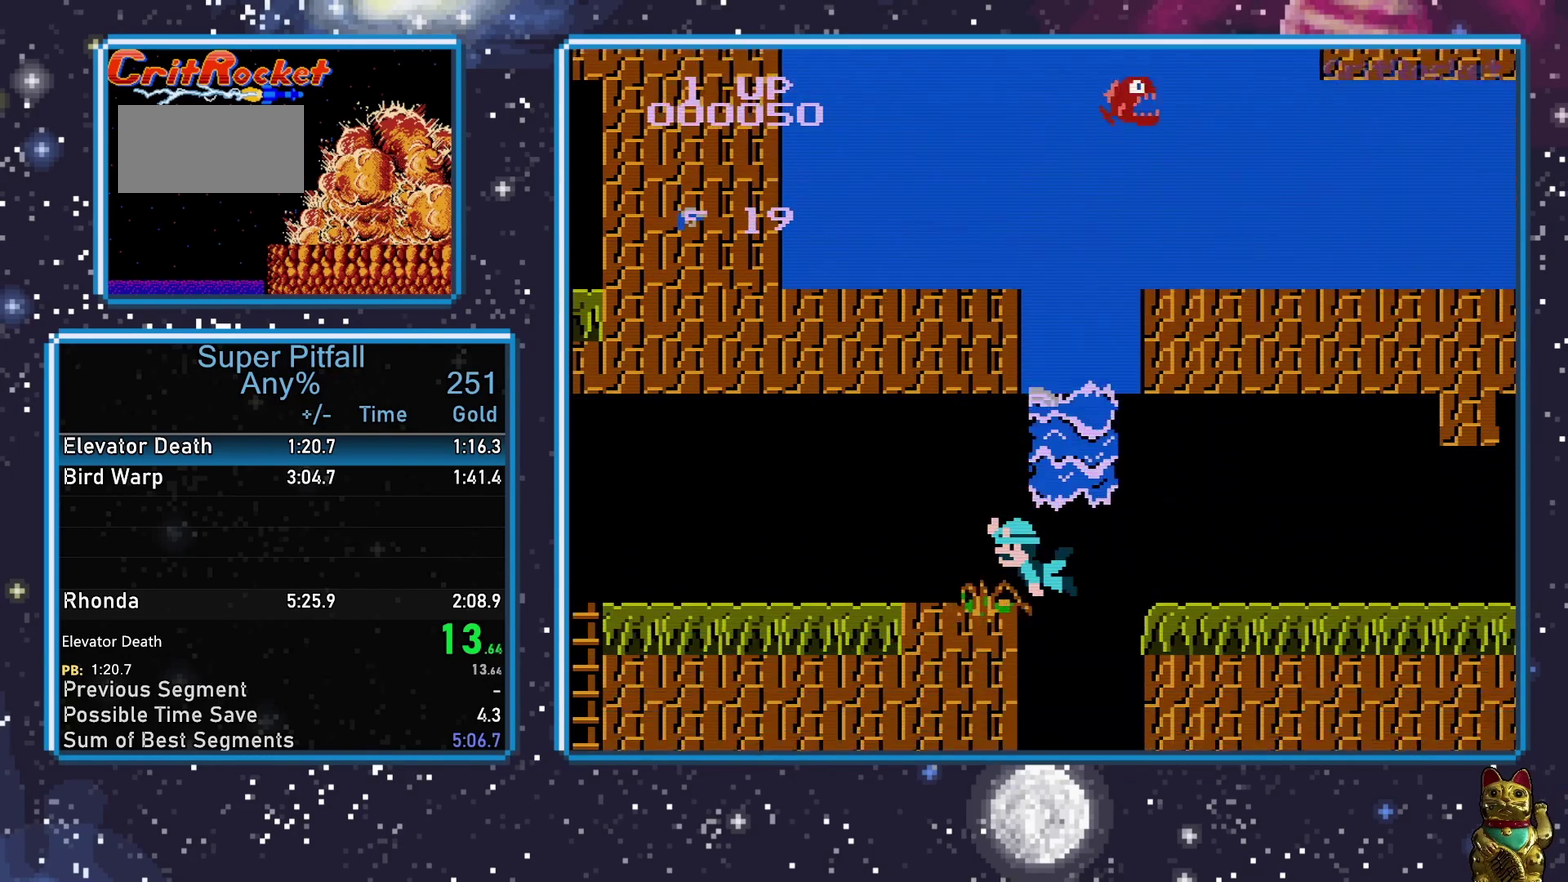
{"buttons": [], "events": [[100, "DPAD_DOWN", "up"]]}